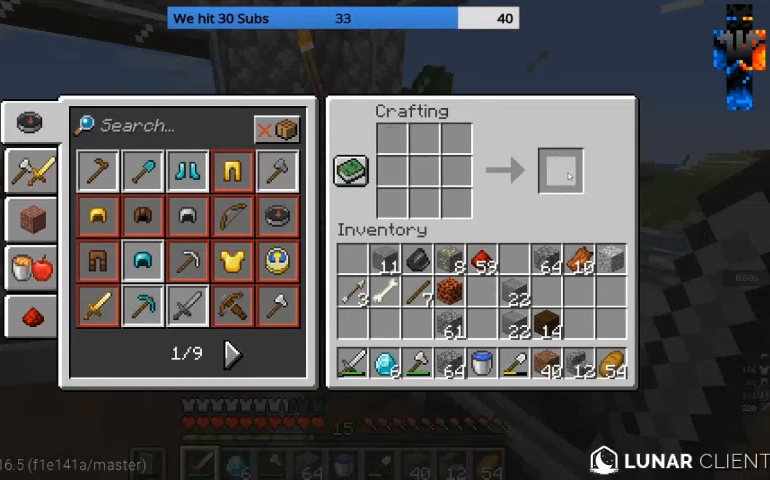
Gameplay with keyboard and mouse; each line is a JSON object with the keys and mouse buttons held at the frame after it. "events" lists presses ("down") and releases ("up") of "a", "d", "s", "w", "mouse_left" and "mouse_right" between this image and that frame as [ms after this image, input, new state], when the widget could be followed in between. "mouse_left", "mouse_right" = the "left", "right" buttons of the "mouse" list. No other keys are recorded. Fast repeated clicks can show as one long hold. Mouse movement is not recorded.
{"keys": ["w"], "mouse": [], "events": [[400, "w", "down"]]}
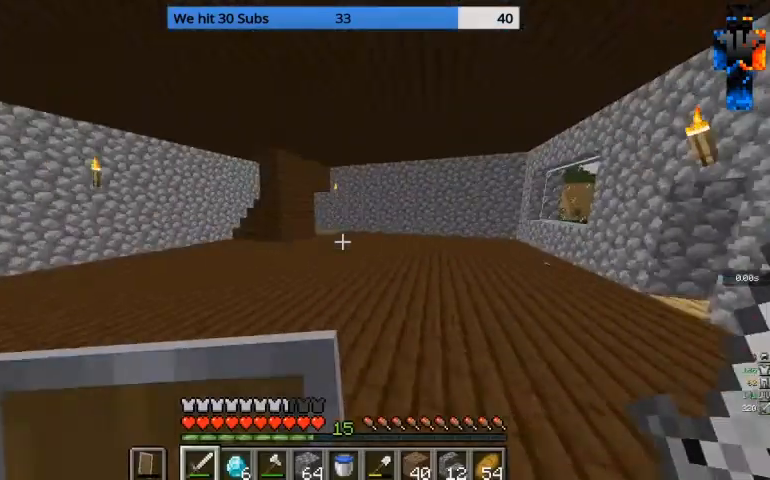
{"keys": ["w"], "mouse": [], "events": []}
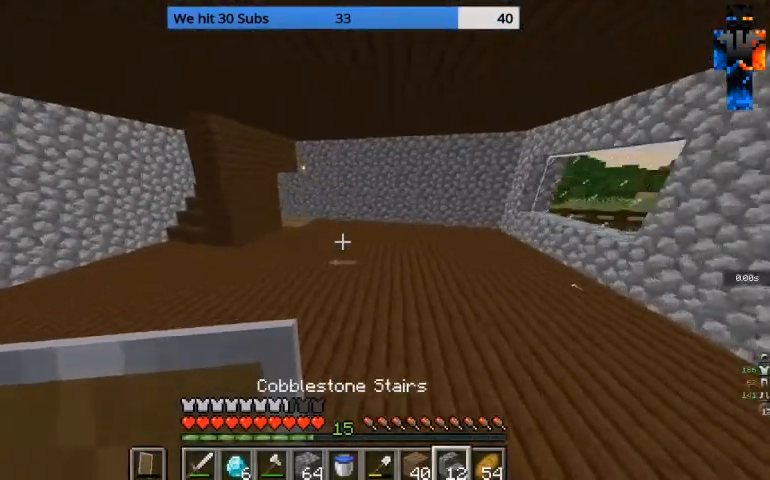
{"keys": ["w"], "mouse": ["left"], "events": [[500, "mouse_left", "down"]]}
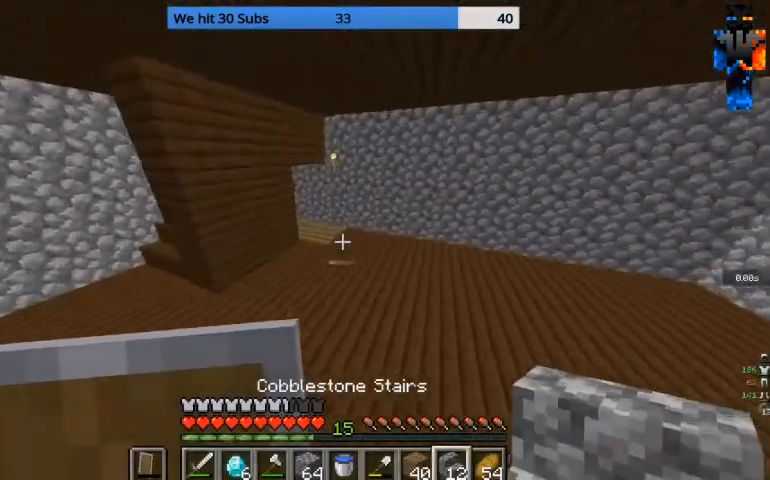
{"keys": ["w"], "mouse": ["left"], "events": [[100, "mouse_left", "up"], [200, "mouse_left", "down"], [267, "mouse_left", "up"], [400, "mouse_left", "down"]]}
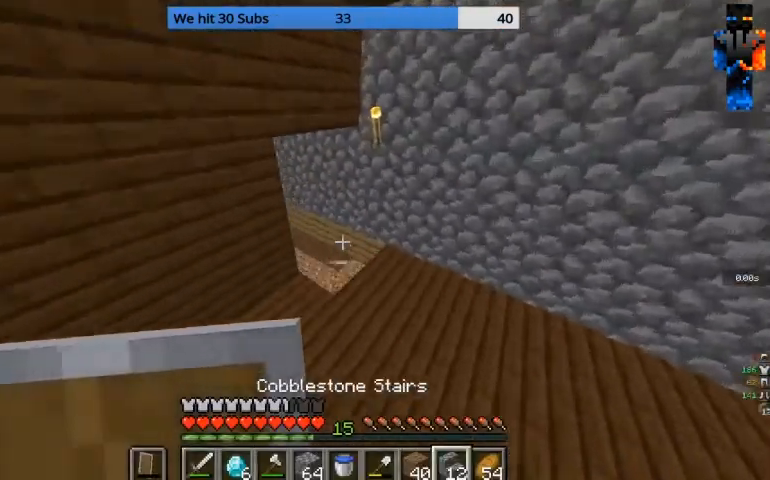
{"keys": ["a", "s"], "mouse": [], "events": [[33, "mouse_left", "up"], [67, "a", "down"], [300, "w", "up"], [500, "s", "down"]]}
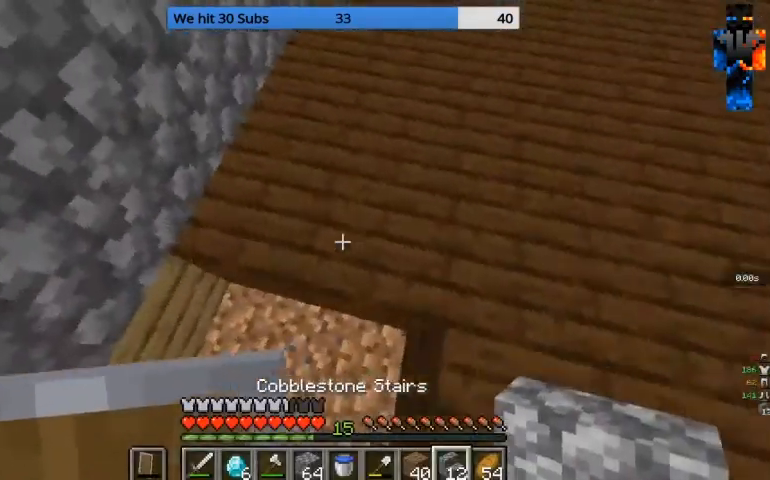
{"keys": ["d"], "mouse": [], "events": [[200, "a", "up"], [400, "s", "up"], [467, "d", "down"]]}
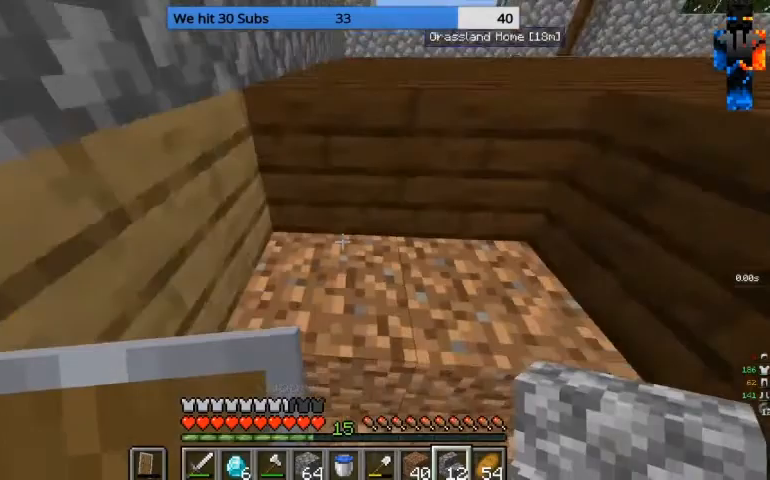
{"keys": [], "mouse": [], "events": [[133, "d", "up"], [300, "mouse_right", "down"], [467, "mouse_right", "up"]]}
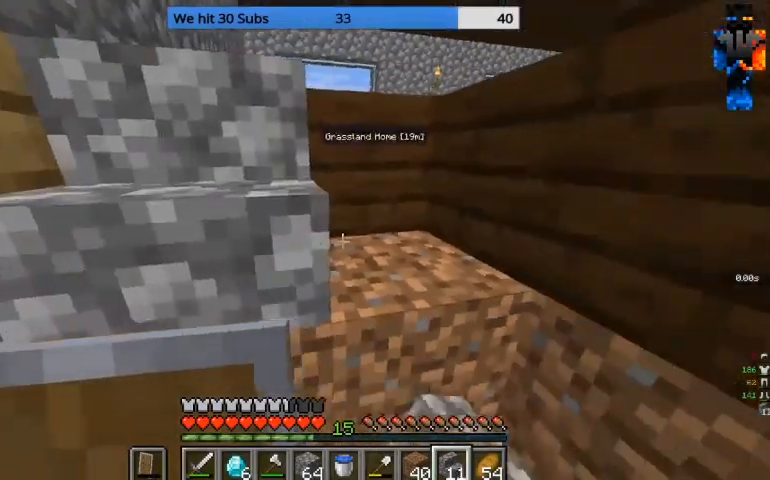
{"keys": ["s"], "mouse": [], "events": [[100, "mouse_right", "down"], [167, "mouse_right", "up"], [333, "d", "down"], [400, "s", "down"], [433, "d", "up"]]}
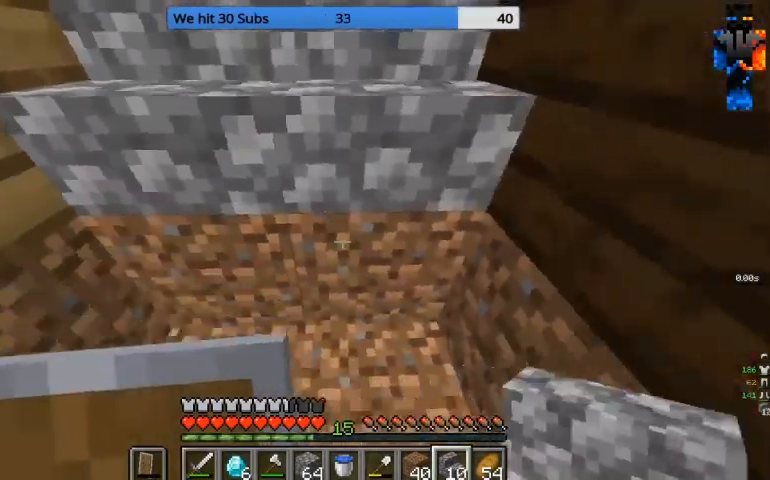
{"keys": ["a"], "mouse": [], "events": [[133, "d", "down"], [267, "d", "up"], [267, "s", "up"], [467, "a", "down"]]}
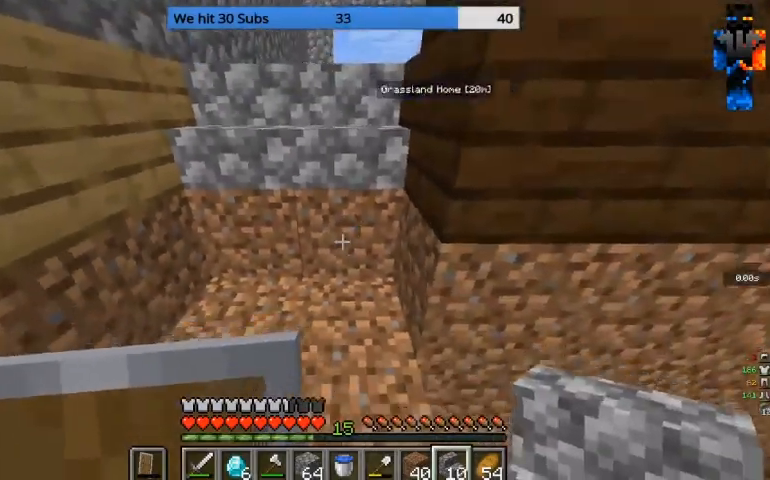
{"keys": ["s"], "mouse": [], "events": [[100, "a", "up"], [200, "d", "down"], [367, "s", "down"], [400, "d", "up"]]}
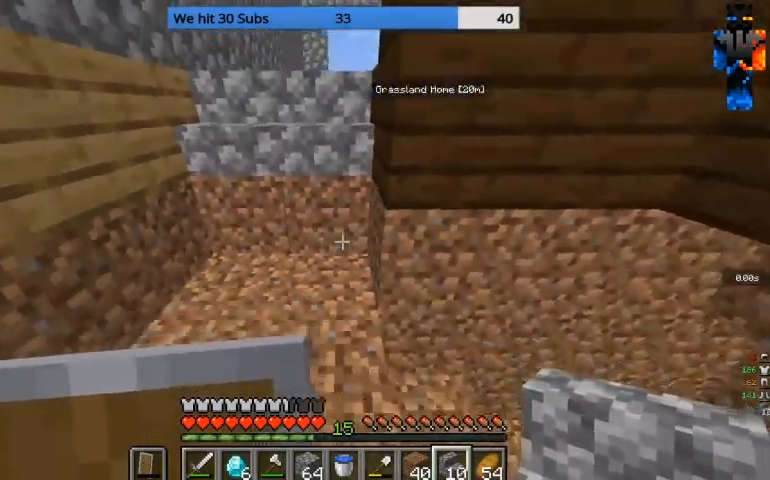
{"keys": [], "mouse": ["right"], "events": [[100, "s", "up"], [167, "a", "down"], [333, "a", "up"], [500, "mouse_right", "down"]]}
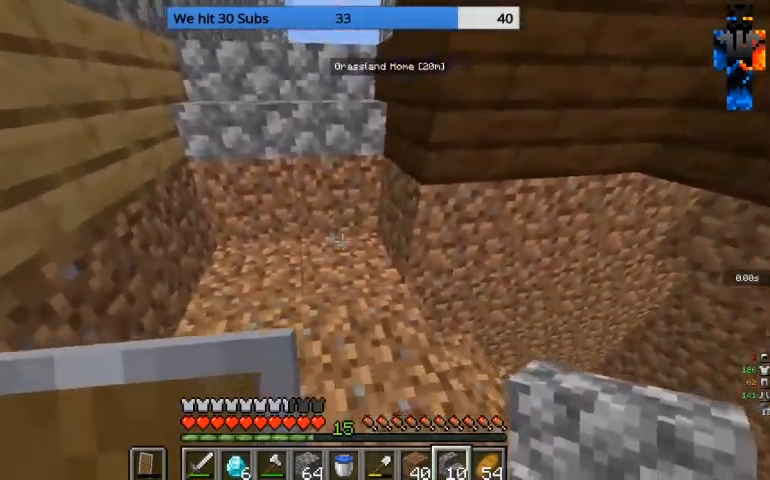
{"keys": ["d"], "mouse": [], "events": [[133, "mouse_right", "up"], [233, "a", "down"], [267, "mouse_right", "down"], [333, "a", "up"], [400, "d", "down"], [400, "mouse_right", "up"]]}
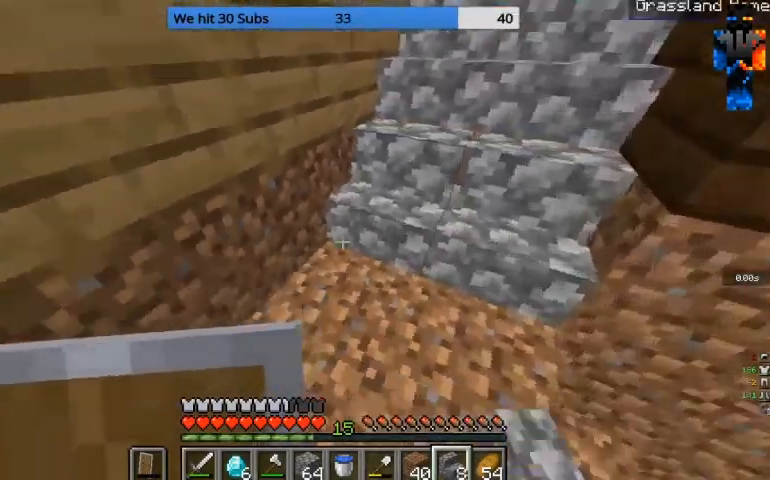
{"keys": ["d", "s"], "mouse": [], "events": [[67, "s", "down"], [200, "d", "up"], [367, "a", "down"], [433, "a", "up"], [500, "d", "down"]]}
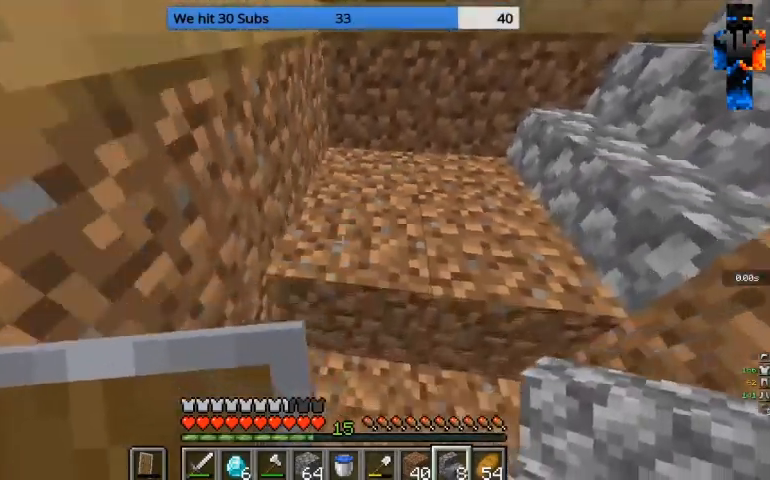
{"keys": [], "mouse": [], "events": [[100, "d", "up"], [100, "s", "up"], [333, "d", "down"], [467, "d", "up"]]}
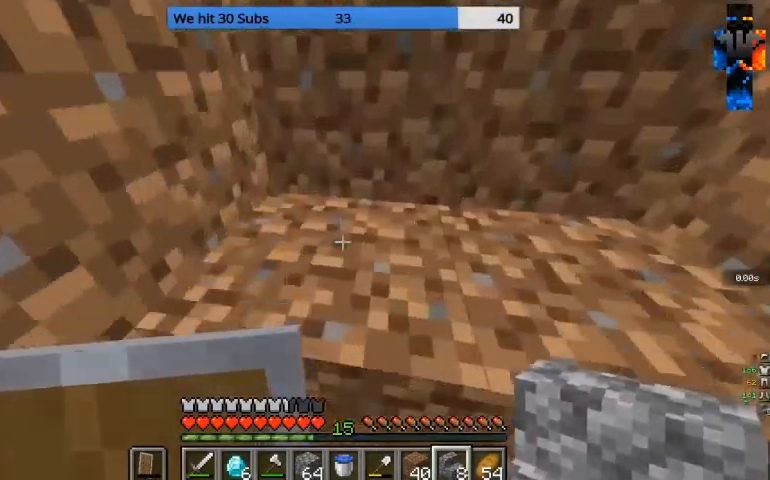
{"keys": [], "mouse": ["right"], "events": [[33, "s", "down"], [133, "s", "up"], [267, "d", "down"], [267, "mouse_right", "down"], [400, "mouse_right", "up"], [467, "mouse_right", "down"], [500, "d", "up"]]}
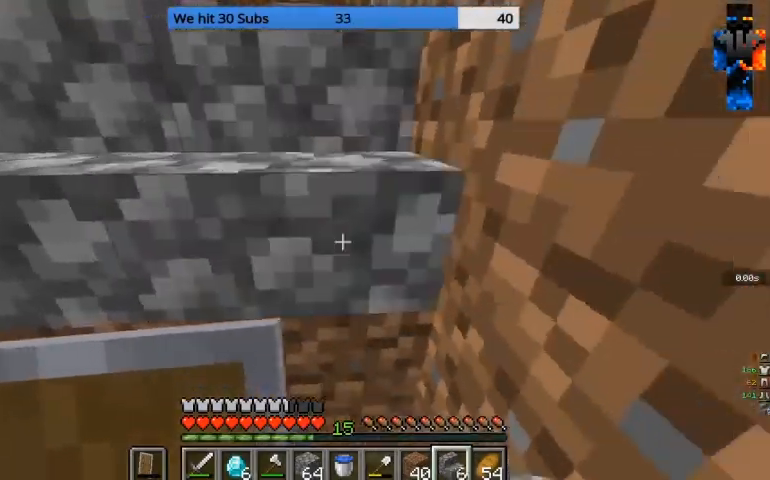
{"keys": ["s"], "mouse": [], "events": [[67, "s", "down"], [100, "mouse_right", "up"]]}
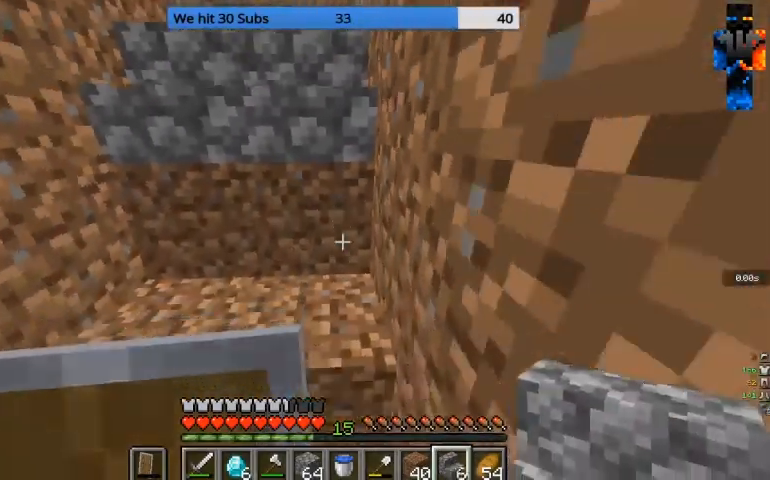
{"keys": ["a"], "mouse": [], "events": [[33, "a", "down"], [67, "s", "up"], [133, "a", "up"], [367, "mouse_right", "down"], [400, "a", "down"], [467, "mouse_right", "up"]]}
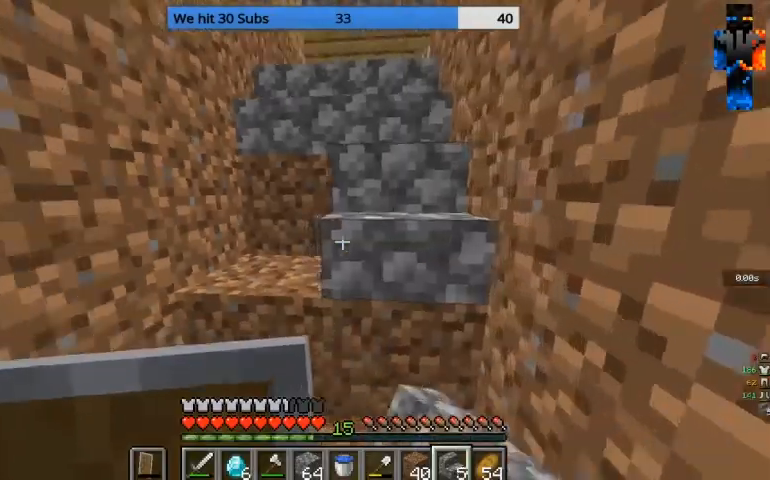
{"keys": [], "mouse": [], "events": [[100, "mouse_right", "down"], [133, "a", "up"], [233, "mouse_right", "up"], [233, "s", "down"], [367, "d", "down"], [433, "d", "up"], [467, "s", "up"]]}
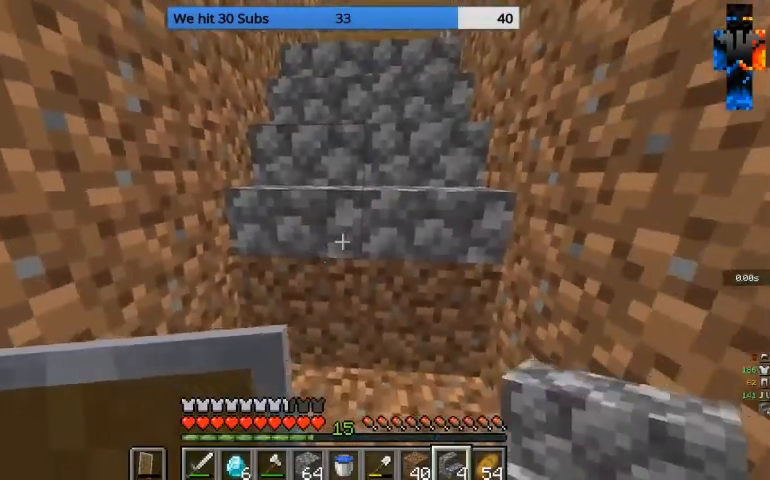
{"keys": [], "mouse": ["right"], "events": [[500, "mouse_right", "down"]]}
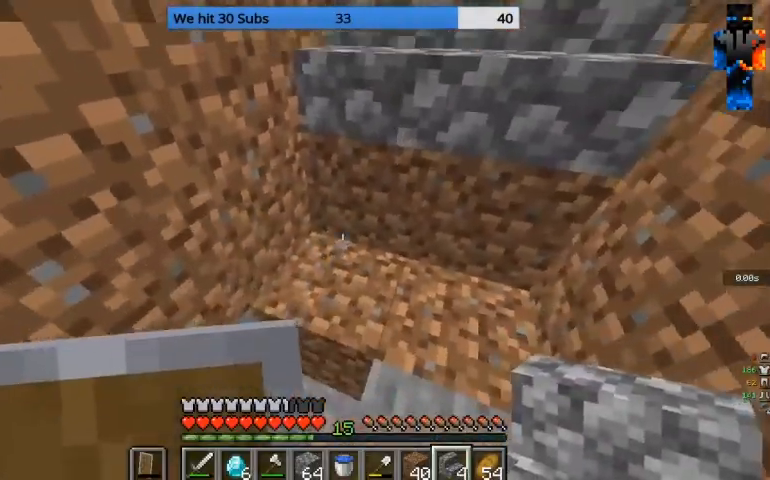
{"keys": [], "mouse": [], "events": [[133, "mouse_right", "up"], [200, "mouse_right", "down"], [333, "mouse_right", "up"]]}
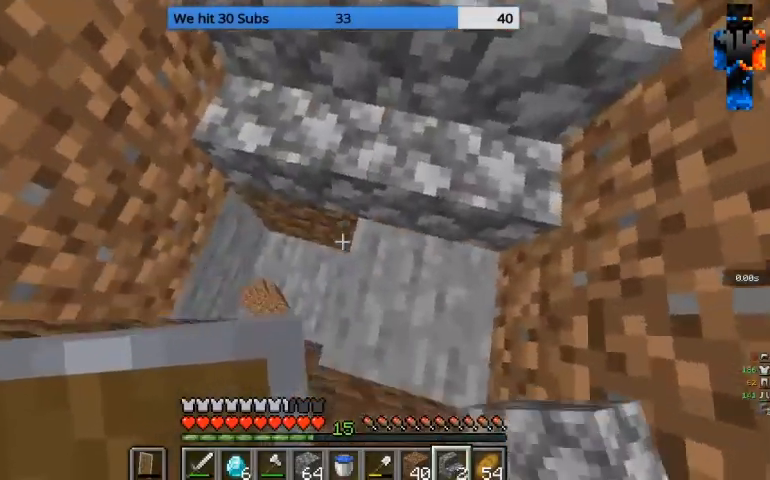
{"keys": [], "mouse": [], "events": []}
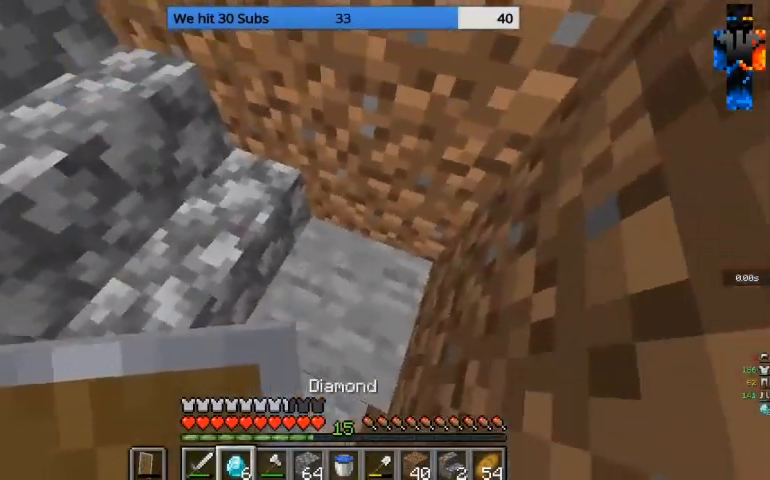
{"keys": [], "mouse": [], "events": []}
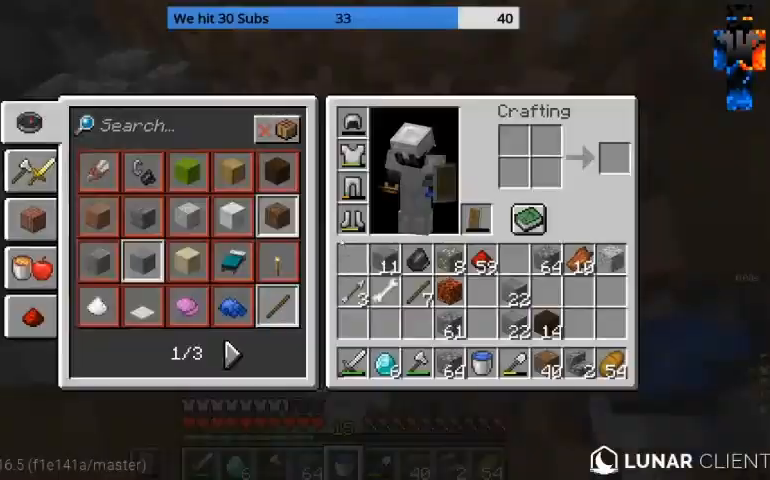
{"keys": ["w"], "mouse": [], "events": [[133, "w", "down"]]}
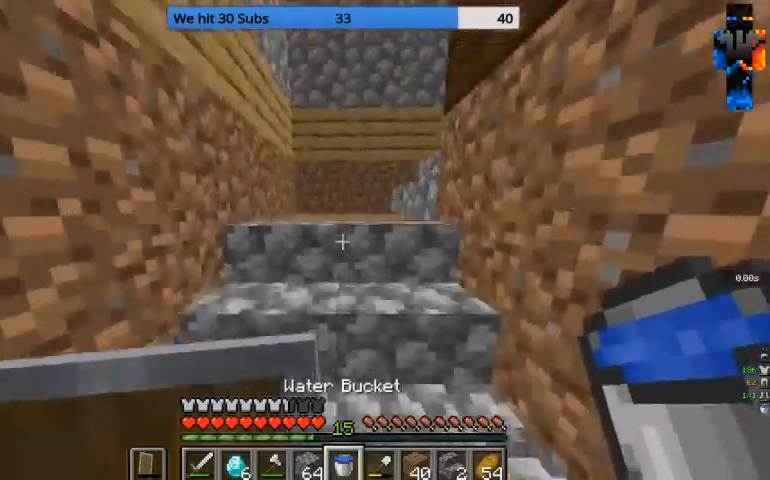
{"keys": ["a", "w"], "mouse": [], "events": [[467, "a", "down"]]}
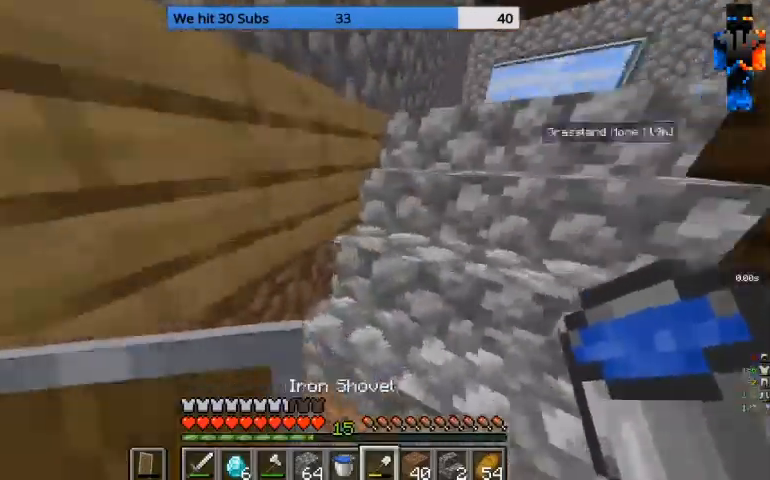
{"keys": [], "mouse": [], "events": [[67, "w", "up"], [100, "a", "up"]]}
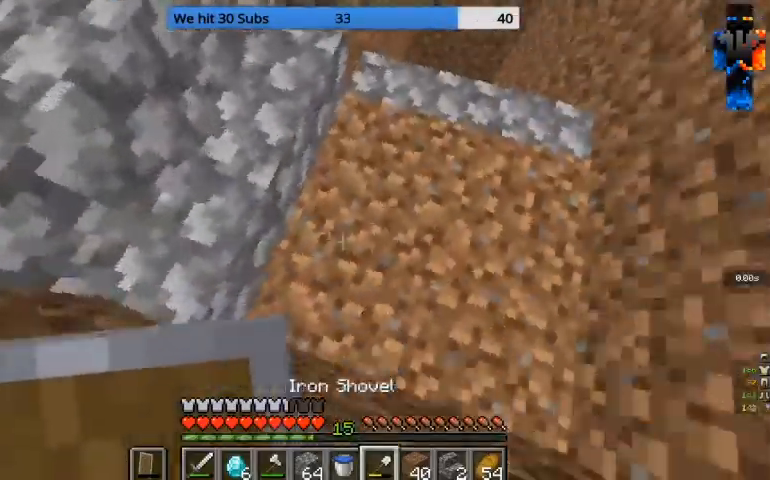
{"keys": [], "mouse": ["left"], "events": [[433, "mouse_left", "down"]]}
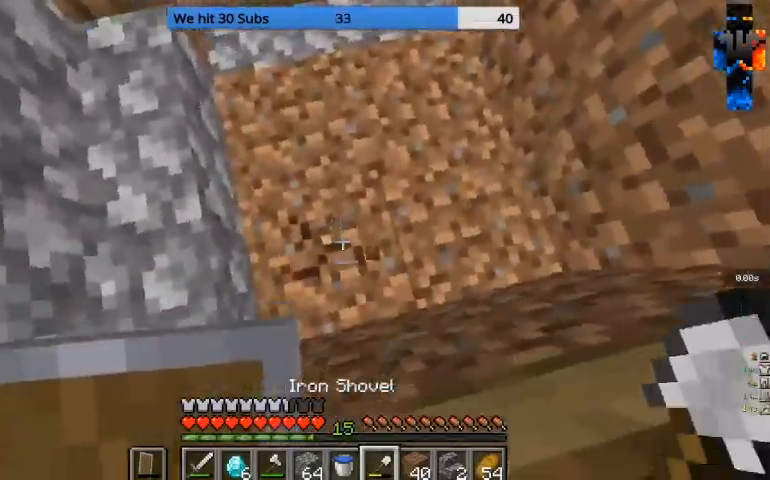
{"keys": [], "mouse": ["left"], "events": []}
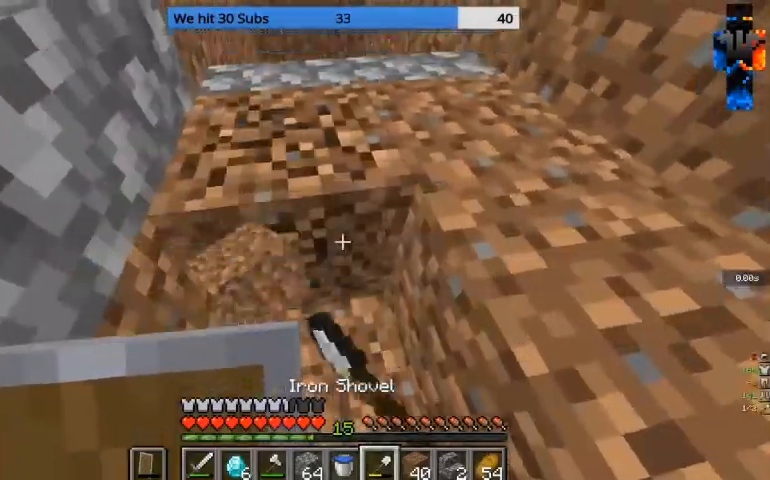
{"keys": [], "mouse": ["left"], "events": []}
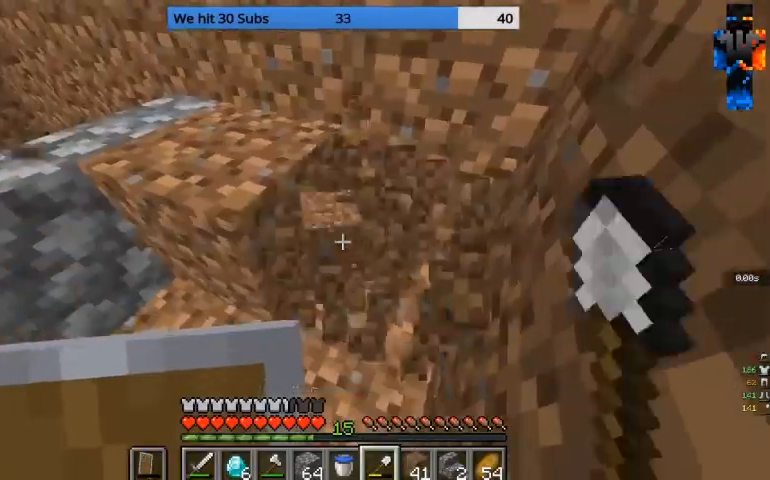
{"keys": [], "mouse": ["left"], "events": []}